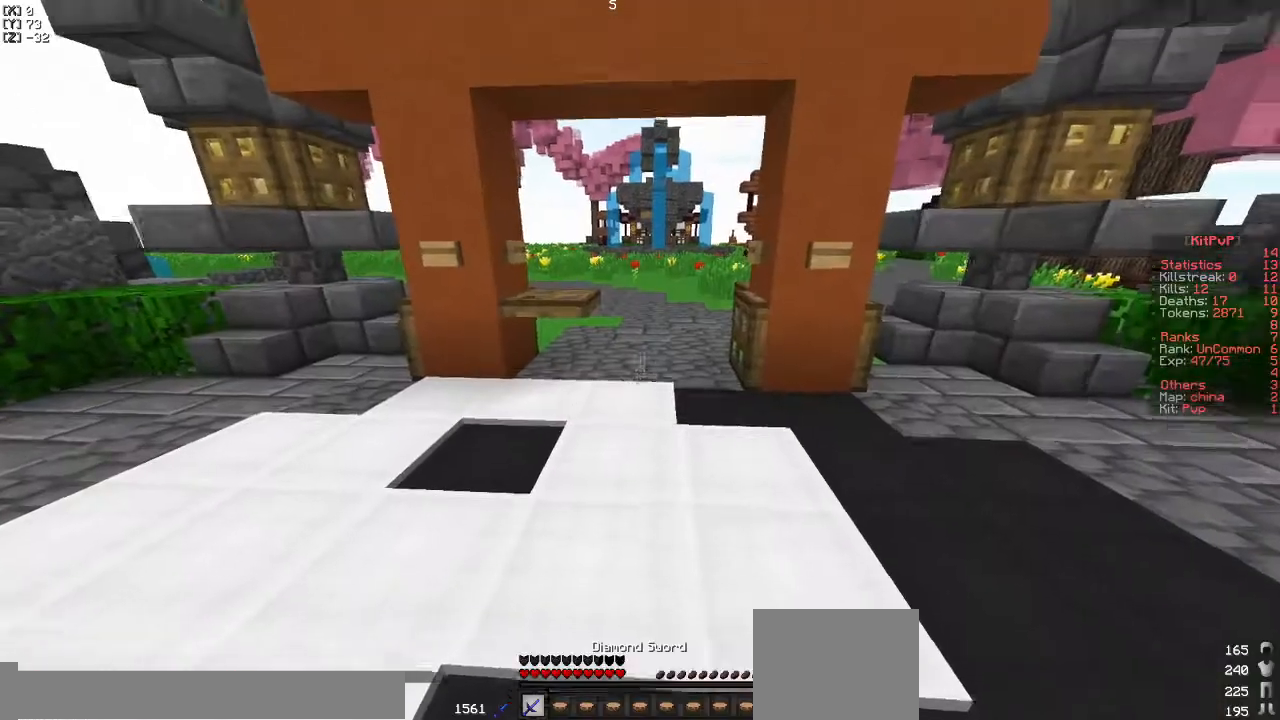
Gameplay with keyboard; each line is a JSON object with the keys held at the frame after it. "events" lists presses ("down") and releases ("up") of "a", "d", "s" and "w" between this image and that frame as [ms after this image, input, new state], when the widget could be followed in between. No other keys are recorded. Mouse input is not recorded.
{"keys": [], "events": [[483, "w", "up"]]}
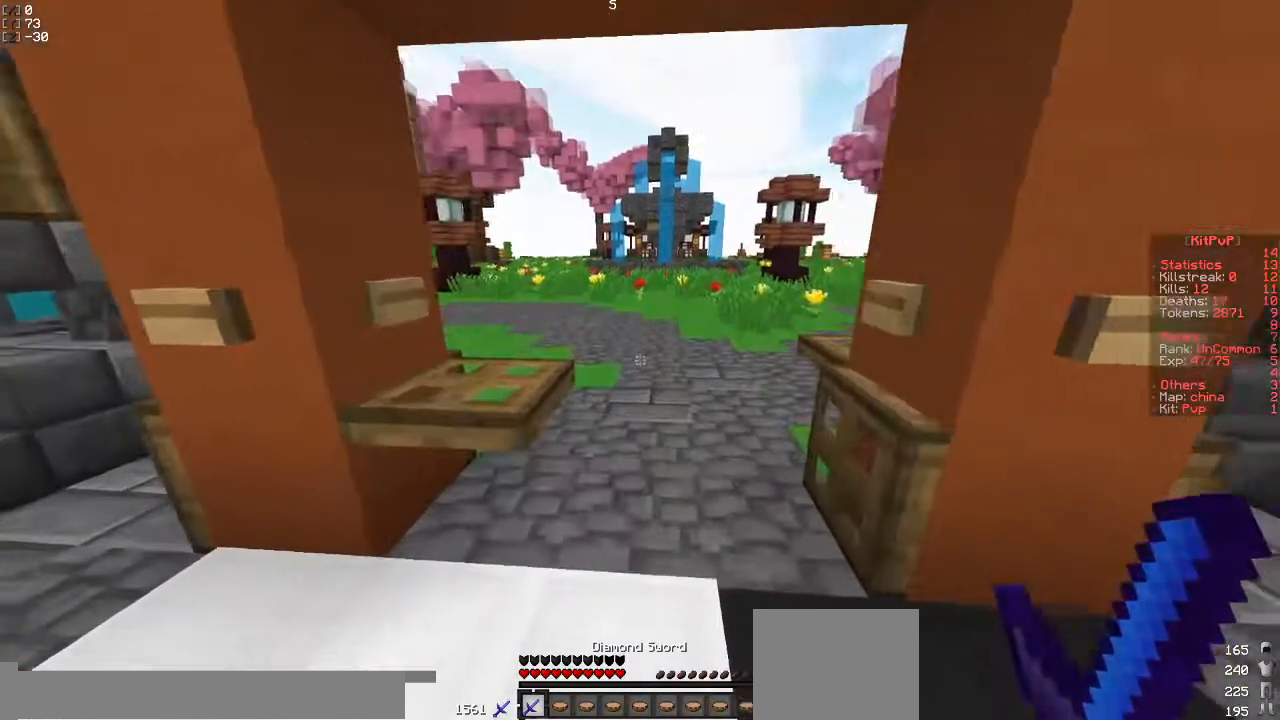
{"keys": ["w"], "events": [[100, "w", "down"]]}
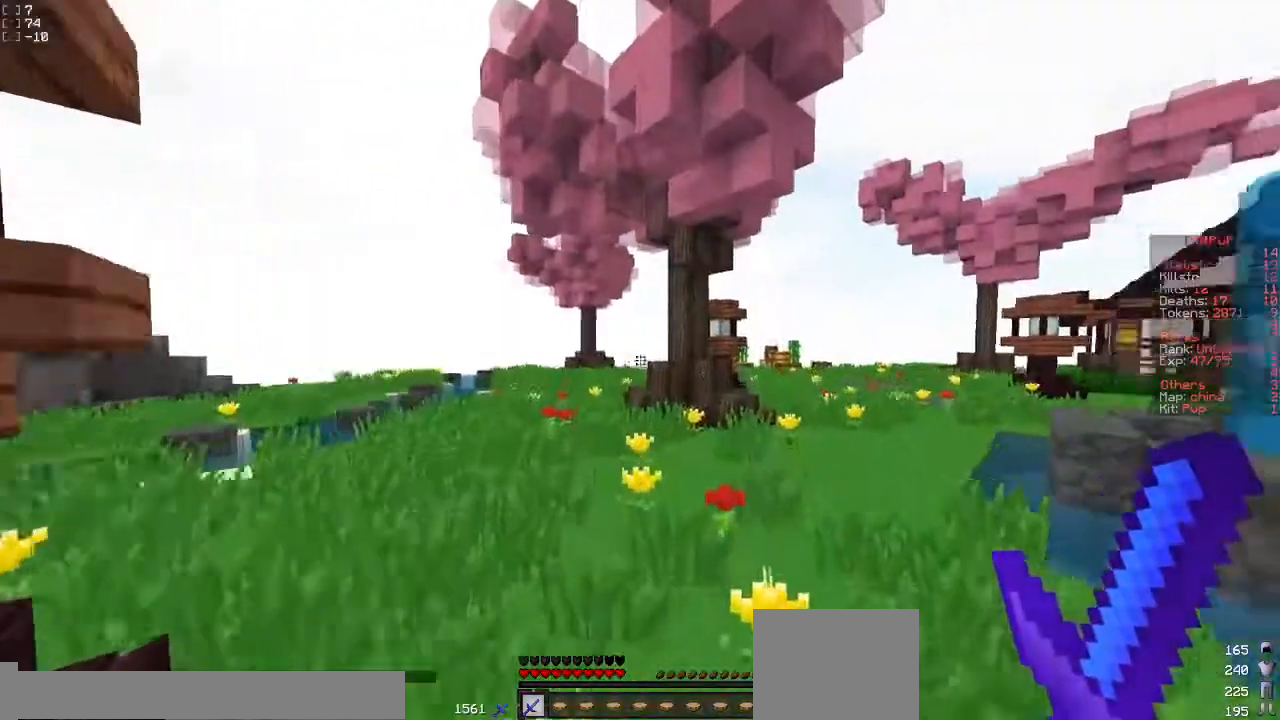
{"keys": ["a", "w"], "events": [[83, "a", "down"]]}
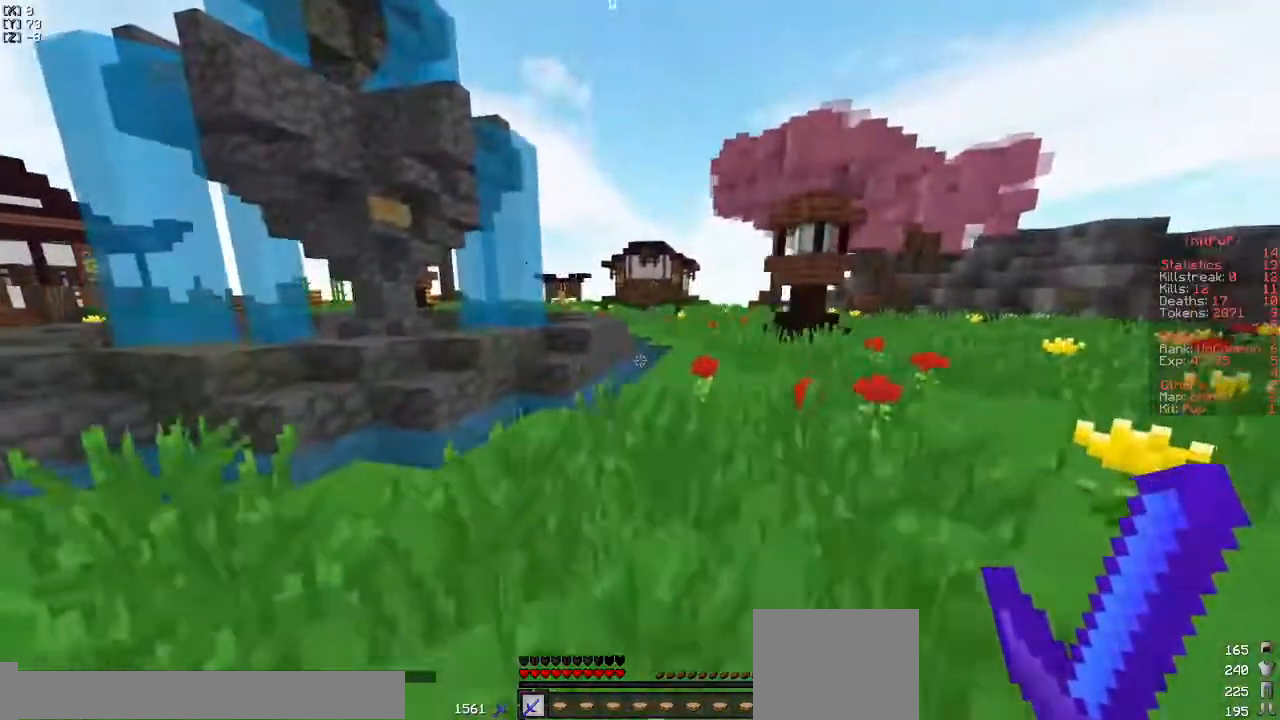
{"keys": ["a", "w"], "events": []}
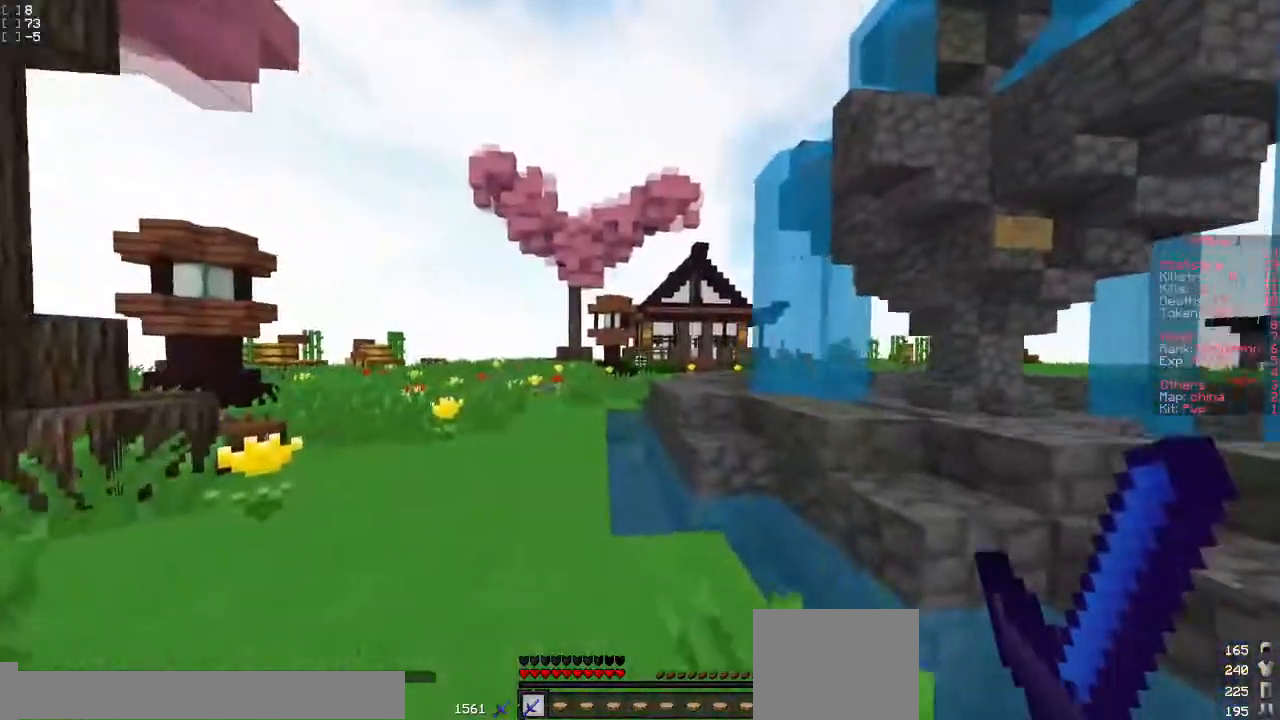
{"keys": ["a", "w"], "events": []}
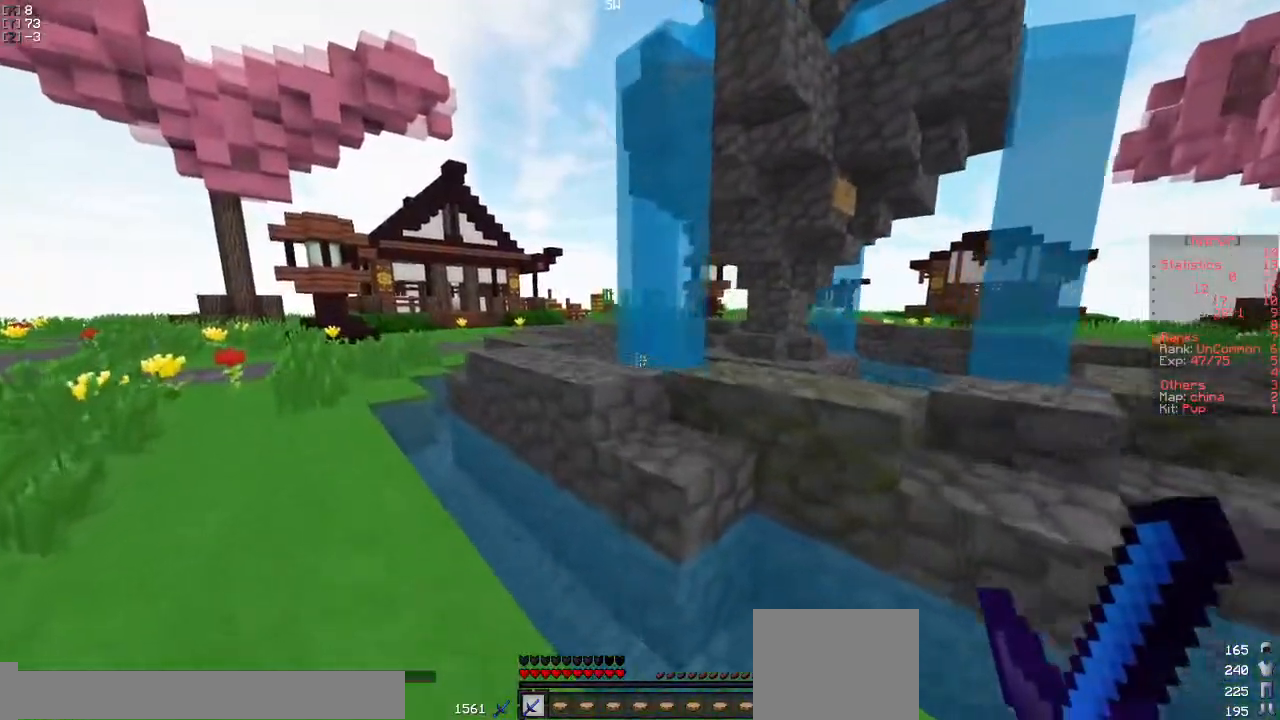
{"keys": ["a", "w"], "events": []}
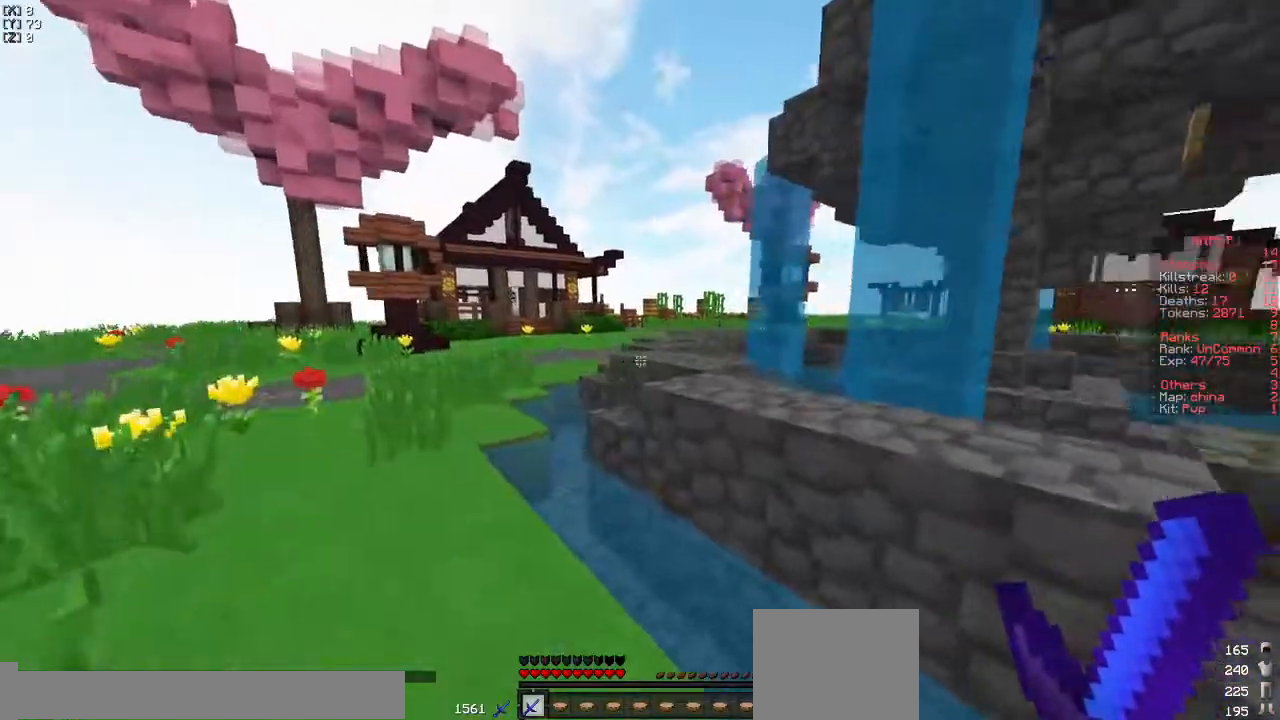
{"keys": ["a", "w"], "events": [[33, "a", "up"], [400, "a", "down"]]}
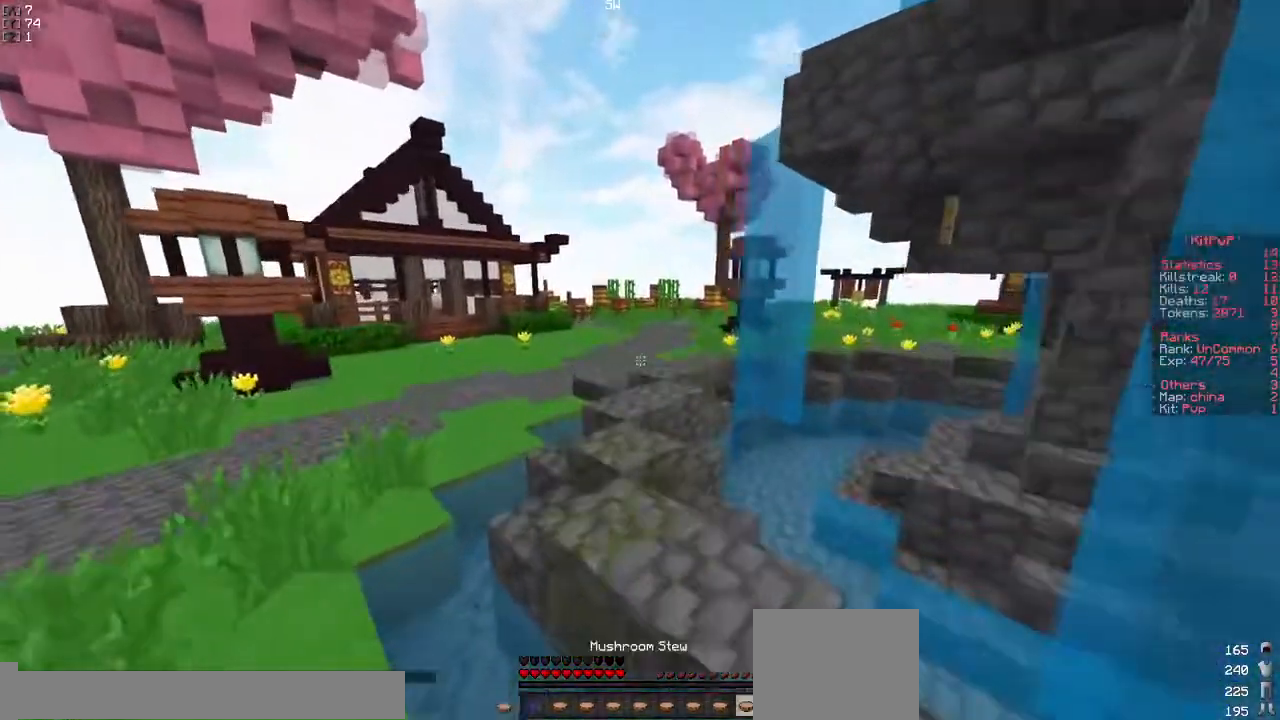
{"keys": ["w"], "events": [[133, "a", "up"]]}
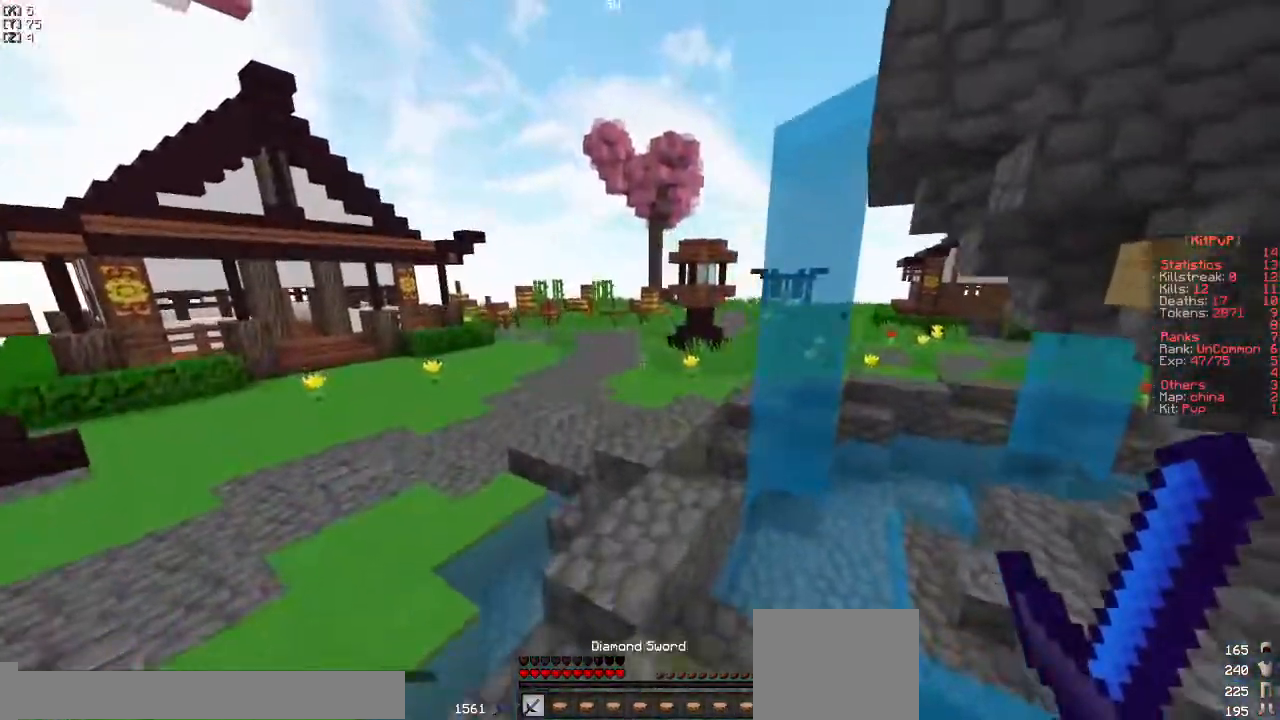
{"keys": ["w"], "events": [[50, "a", "down"], [167, "a", "up"]]}
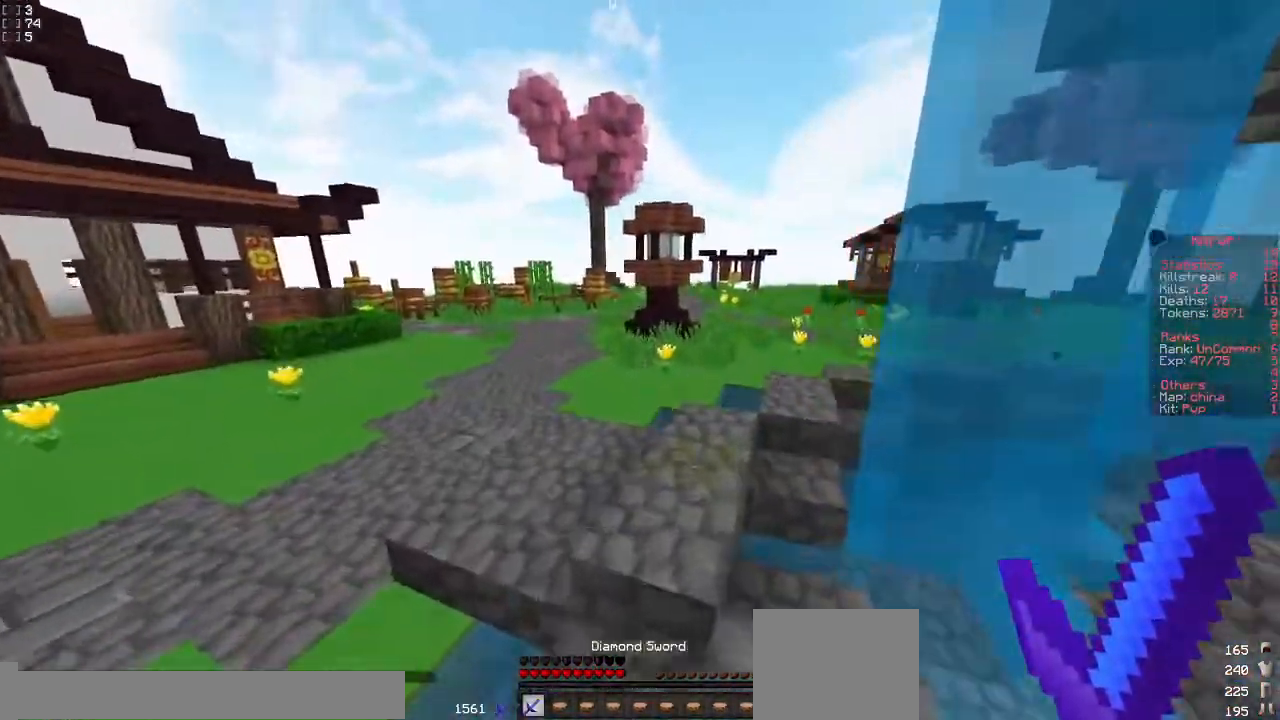
{"keys": ["a", "w"], "events": [[150, "a", "down"]]}
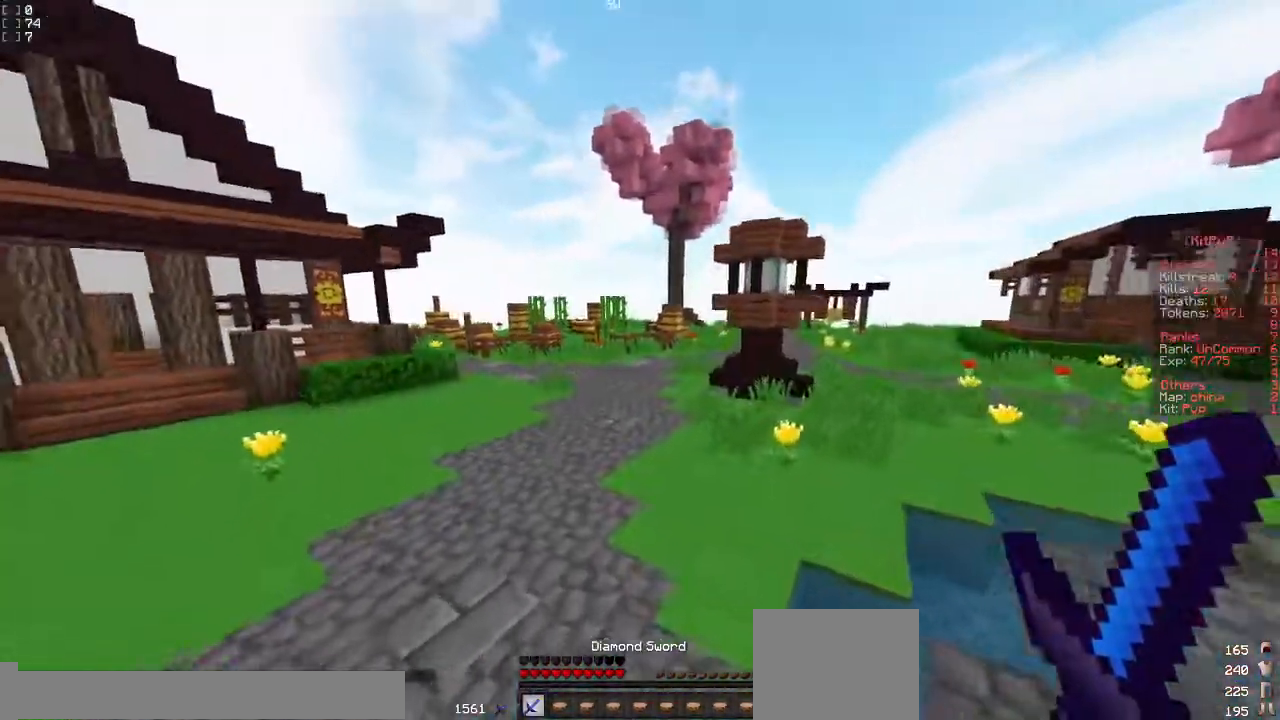
{"keys": ["d", "w"], "events": [[367, "a", "up"], [467, "d", "down"]]}
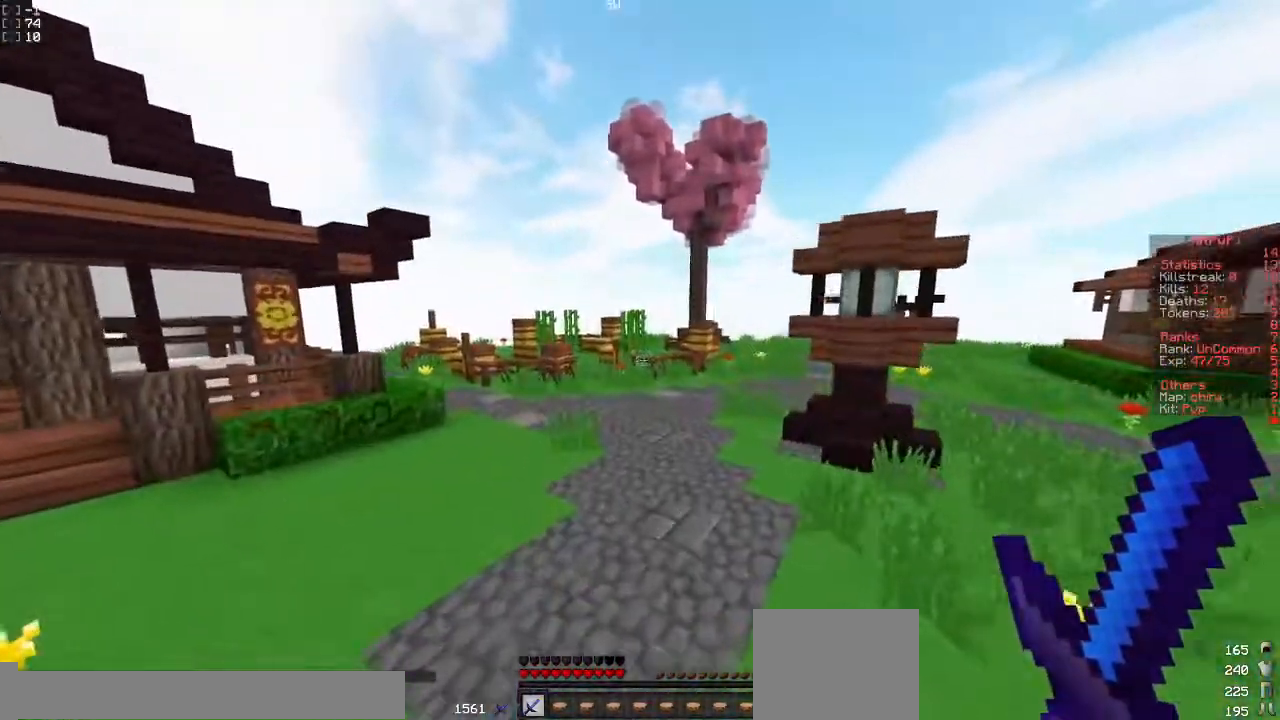
{"keys": ["w"], "events": [[467, "d", "up"]]}
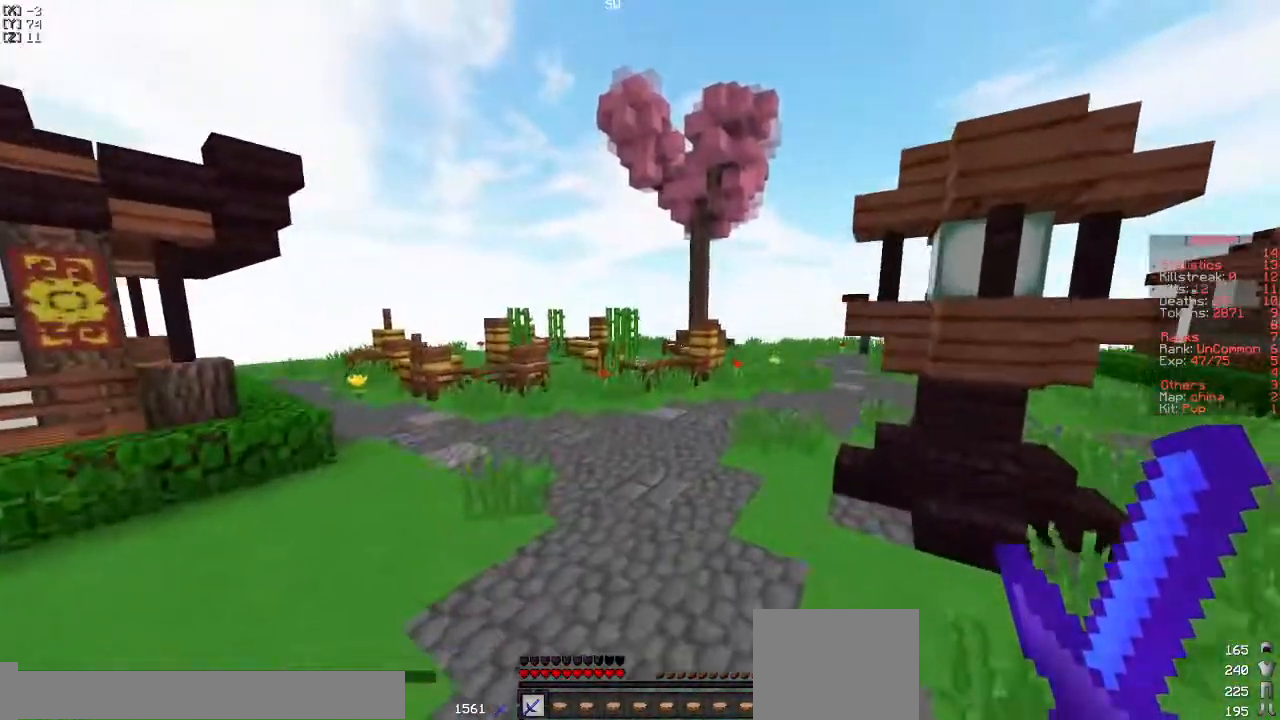
{"keys": ["d", "w"], "events": [[233, "d", "down"]]}
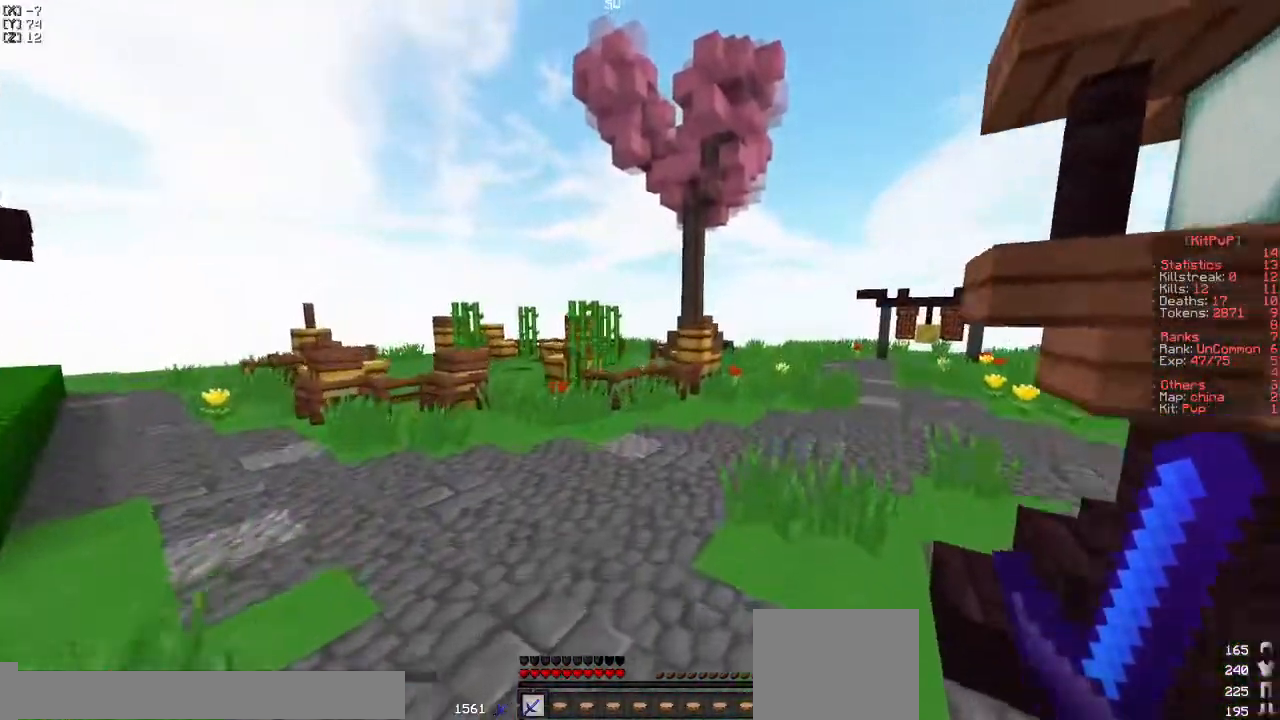
{"keys": ["d", "w"], "events": []}
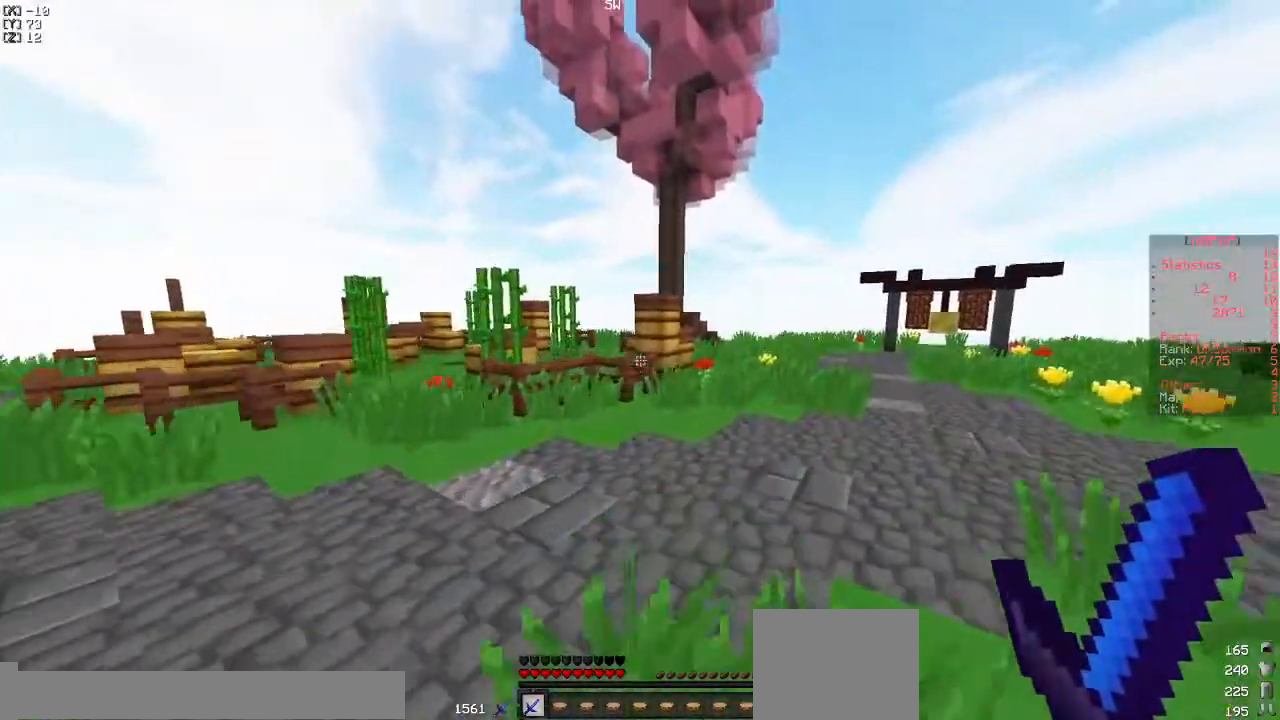
{"keys": ["w"], "events": [[233, "d", "up"]]}
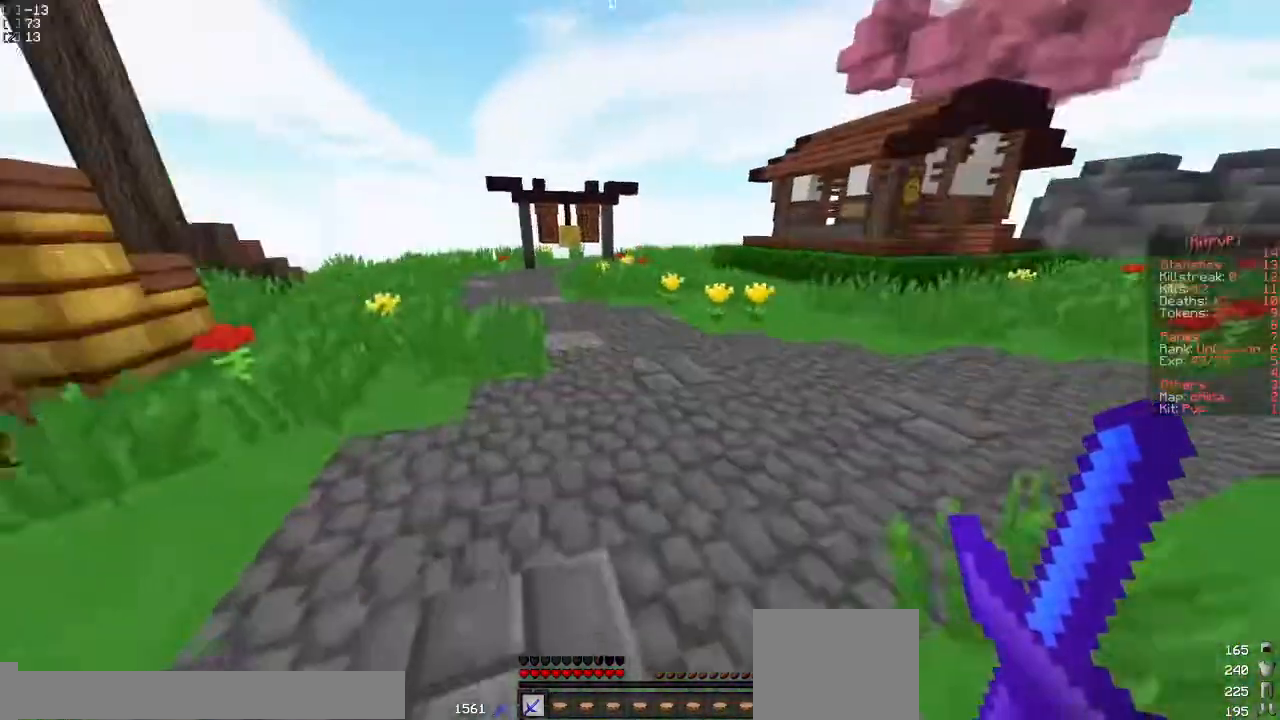
{"keys": ["w"], "events": []}
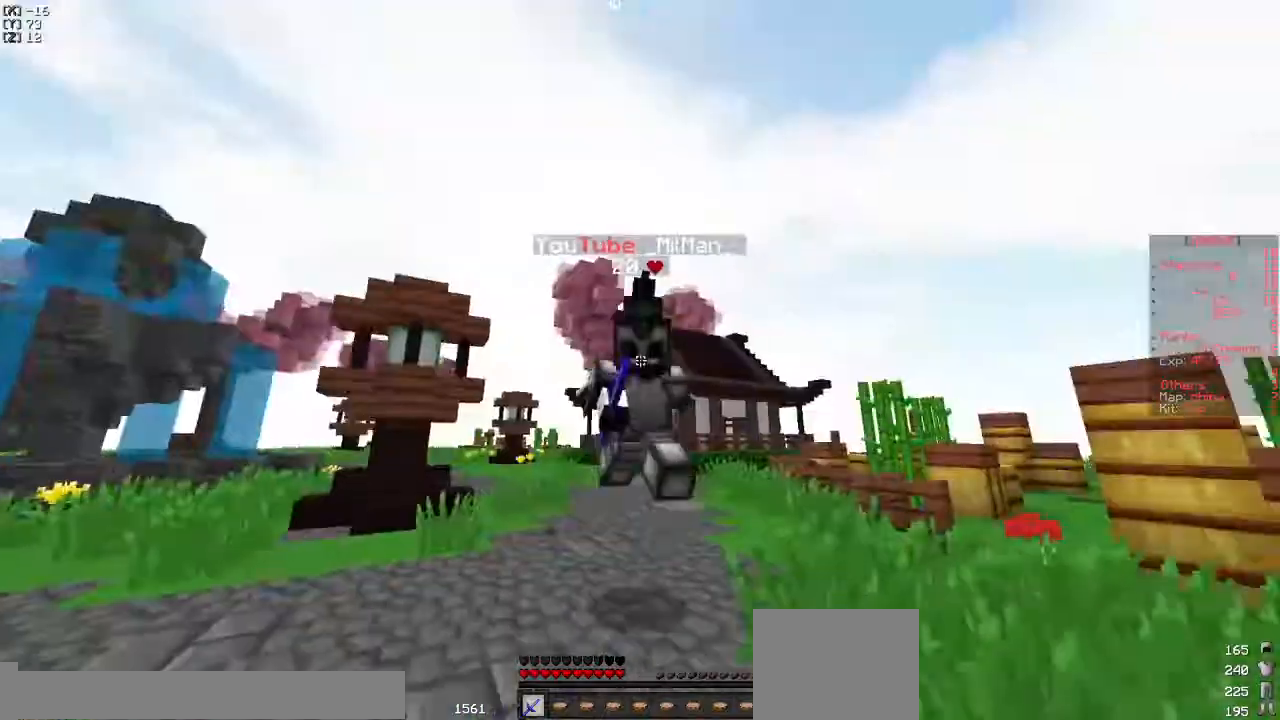
{"keys": ["w"], "events": []}
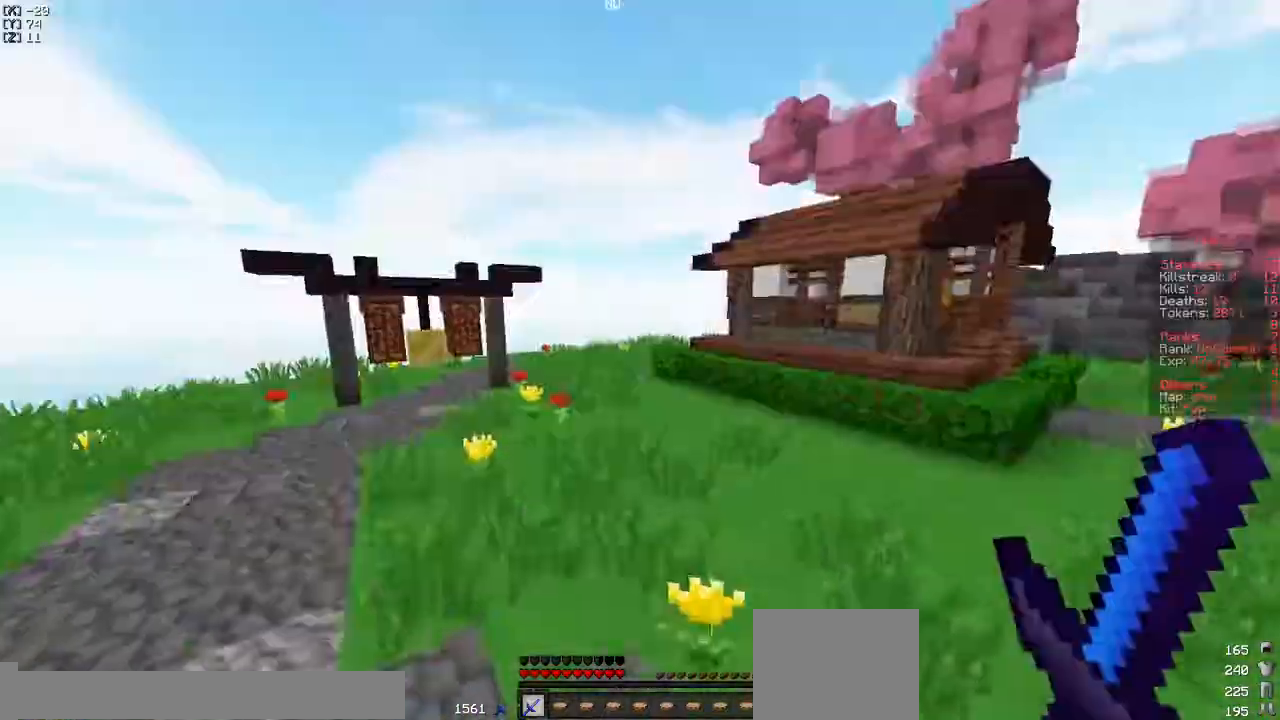
{"keys": ["w"], "events": []}
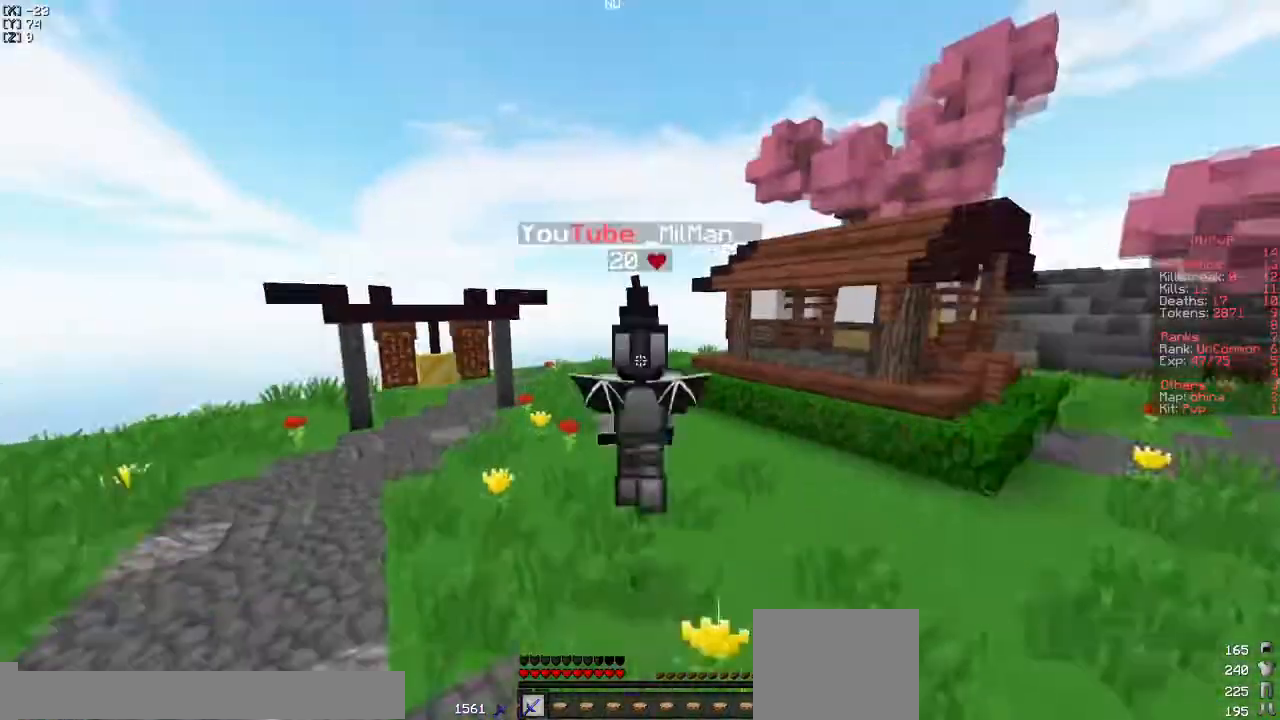
{"keys": ["a", "w"], "events": [[467, "a", "down"]]}